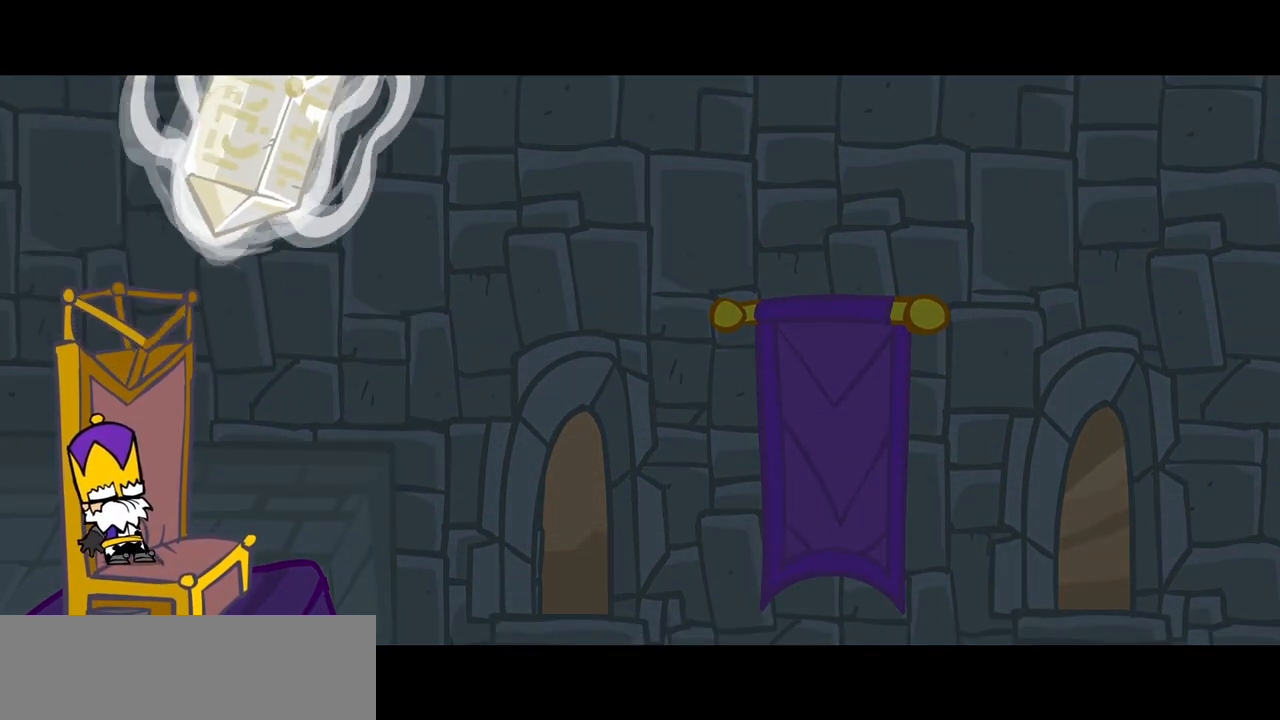
Gameplay with keyboard; each line is a JSON object with the keys held at the frame after it. "events" lists presses ("down") and releases ("up") of "block", "down", "heavy", "item", "iteml", "itemr", "jump", "left", "light", "magic", "right" and "up" between this image and that frame as [ms after this image, input, new state], when the widget could be followed in between. No other keys are recorded. Mouse input is not recorded. Key names are as the overlay labels them; some are game actions (e.g. jump) rather than physical keys.
{"keys": [], "events": [[200, "right", "down"], [483, "right", "up"]]}
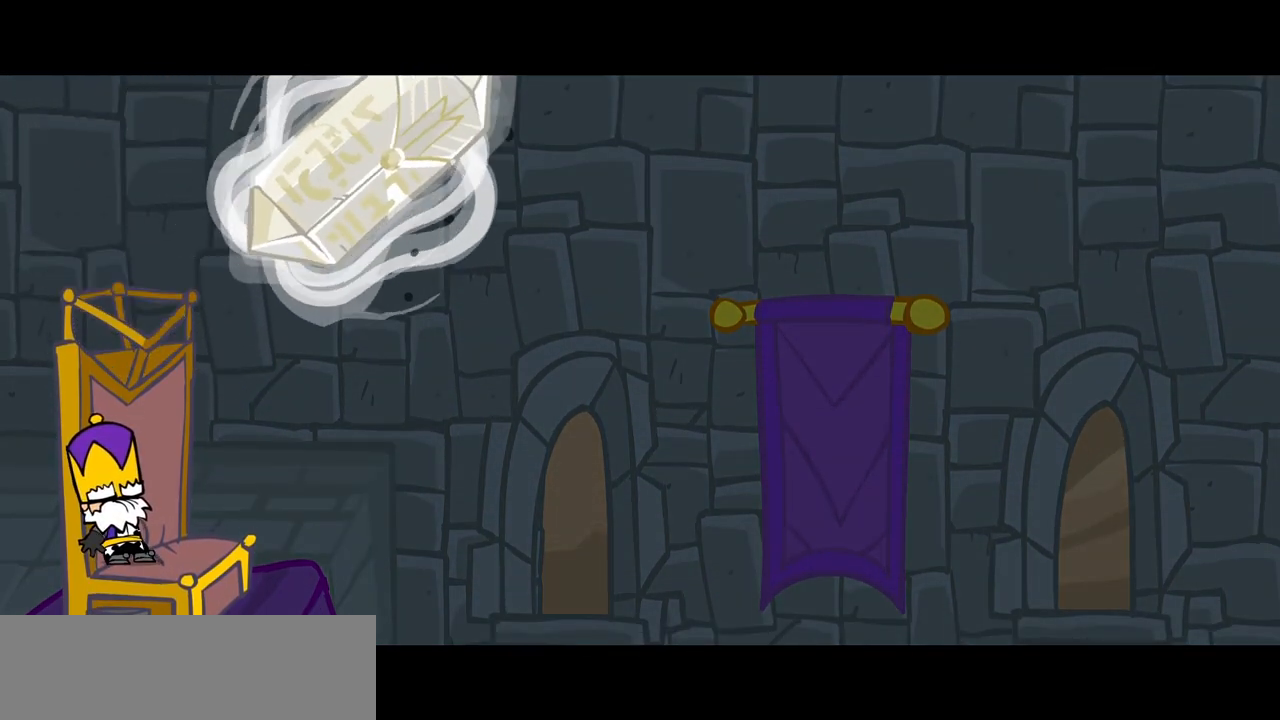
{"keys": ["right"], "events": [[317, "down", "down"], [367, "right", "down"], [500, "down", "up"]]}
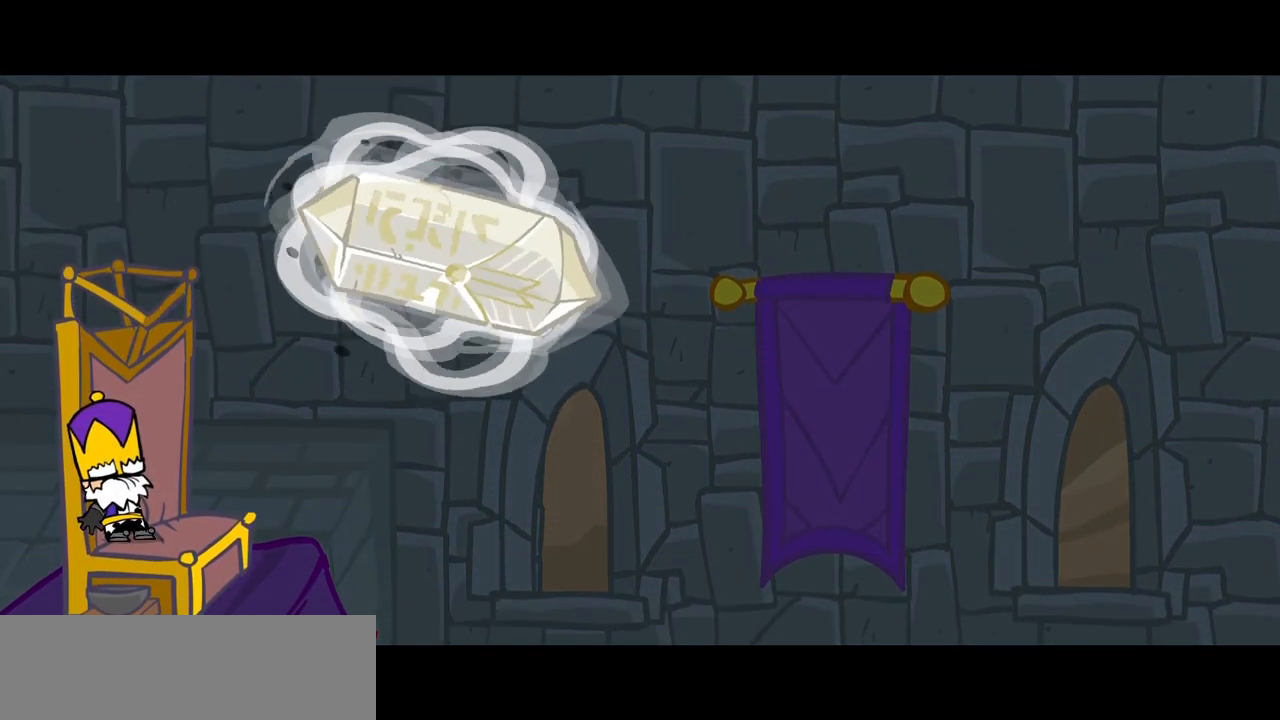
{"keys": [], "events": [[100, "right", "up"]]}
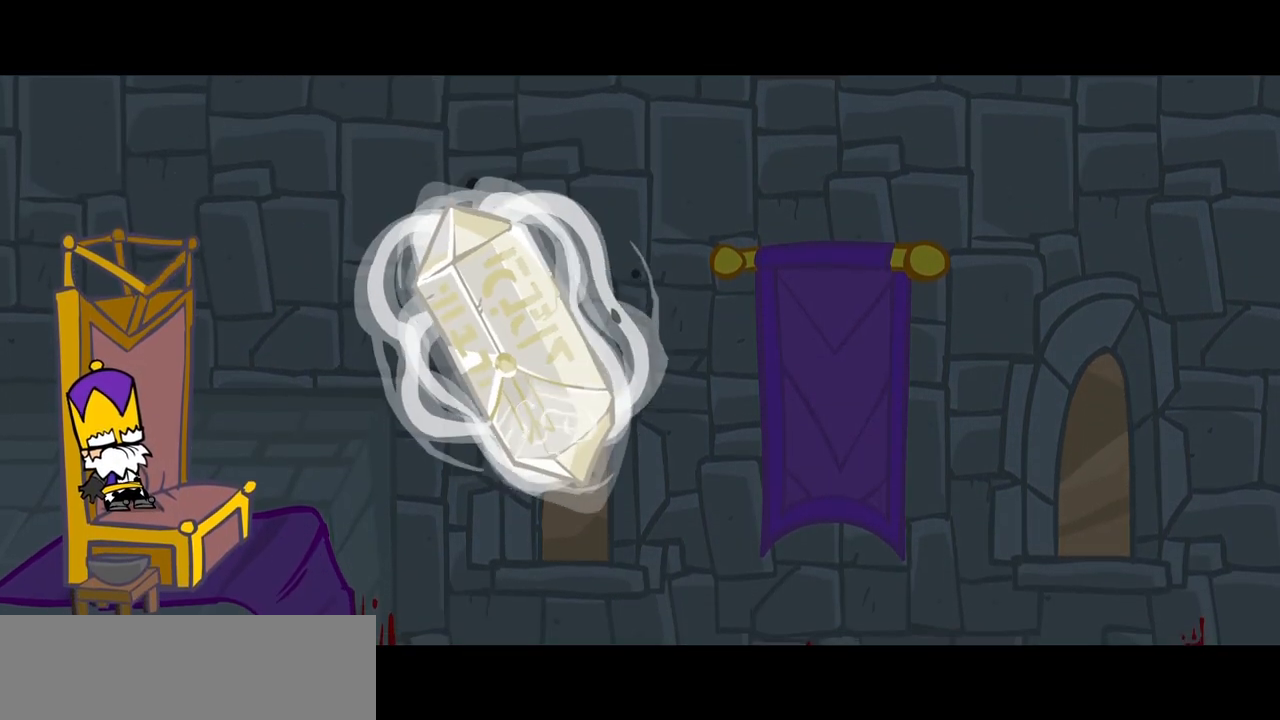
{"keys": ["right"], "events": [[483, "right", "down"]]}
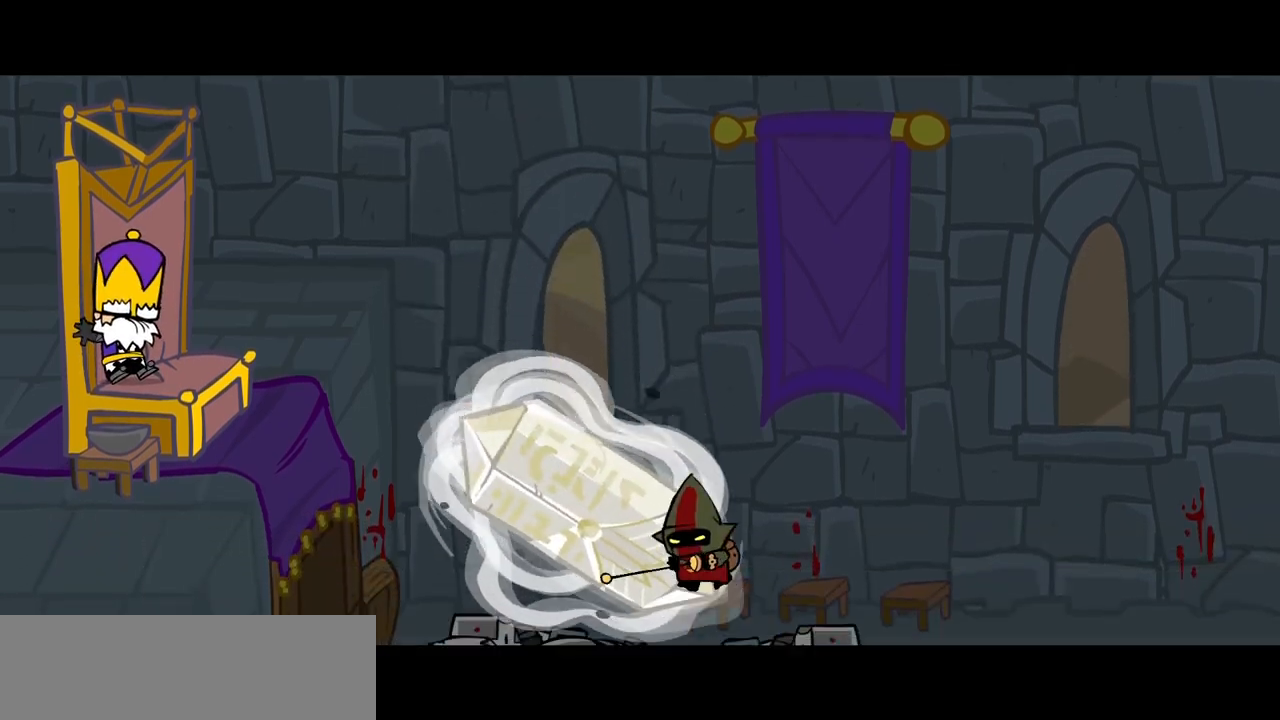
{"keys": ["right"], "events": []}
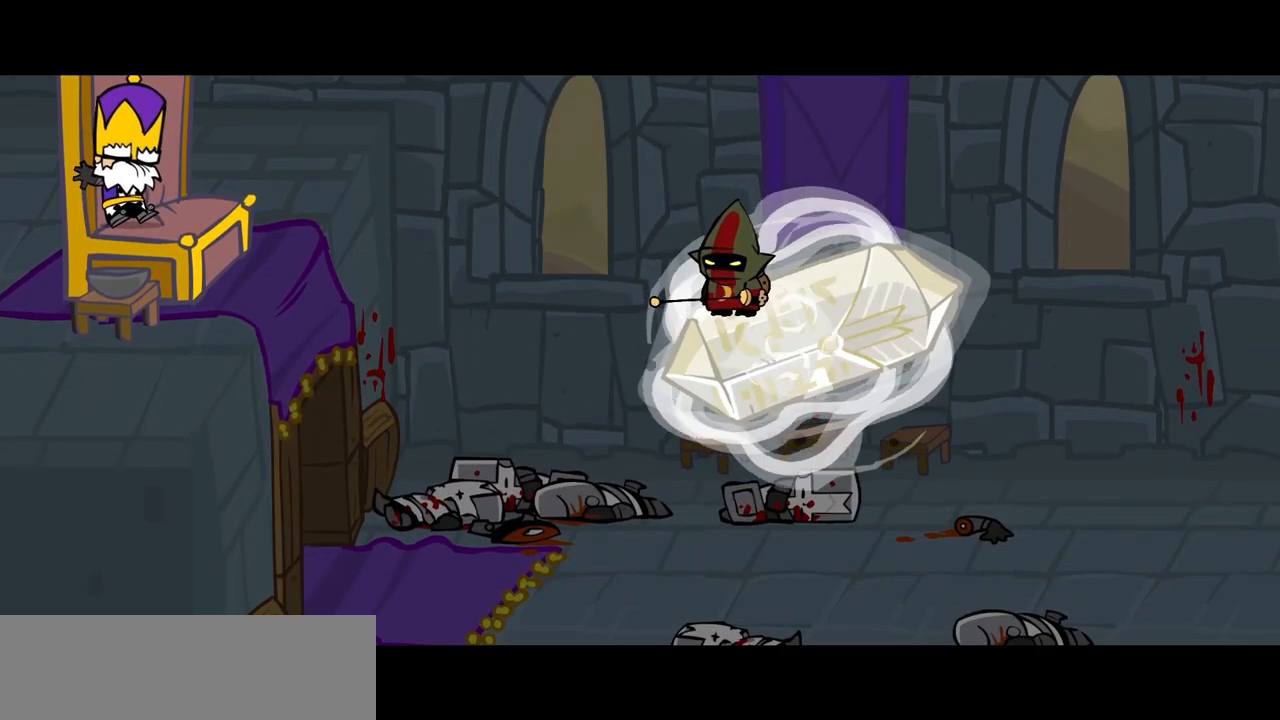
{"keys": ["right"], "events": []}
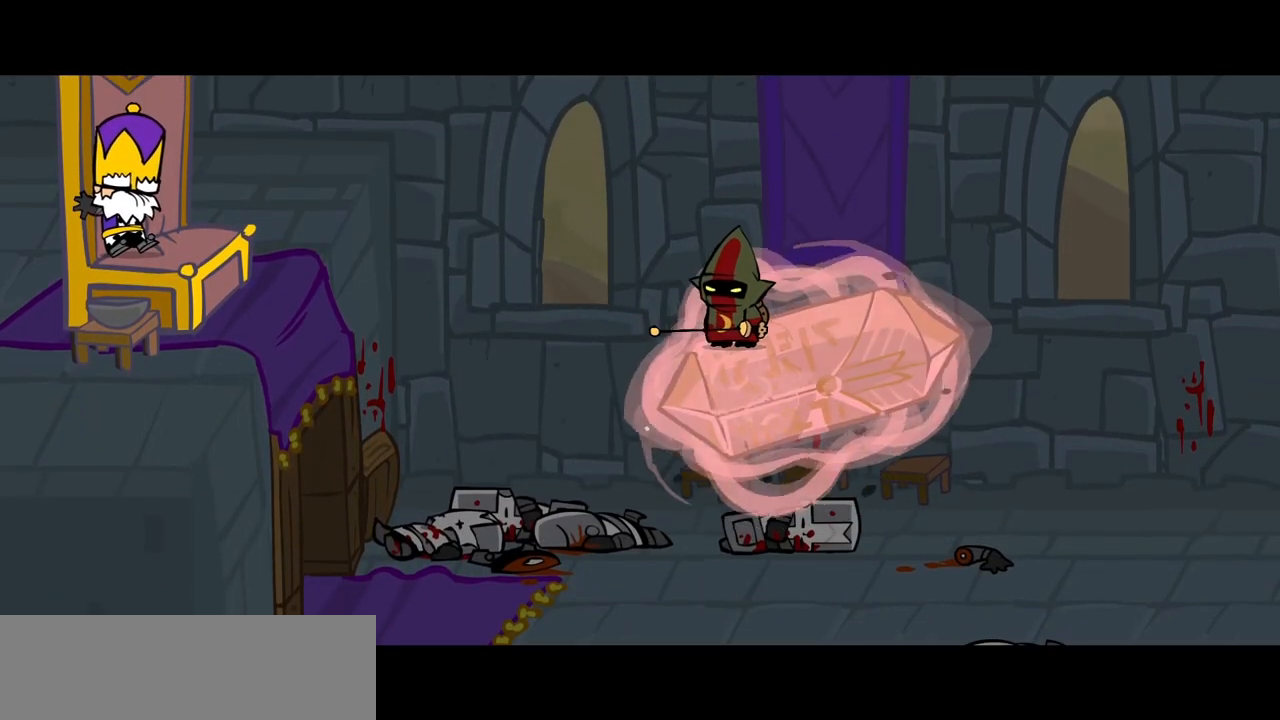
{"keys": ["right"], "events": []}
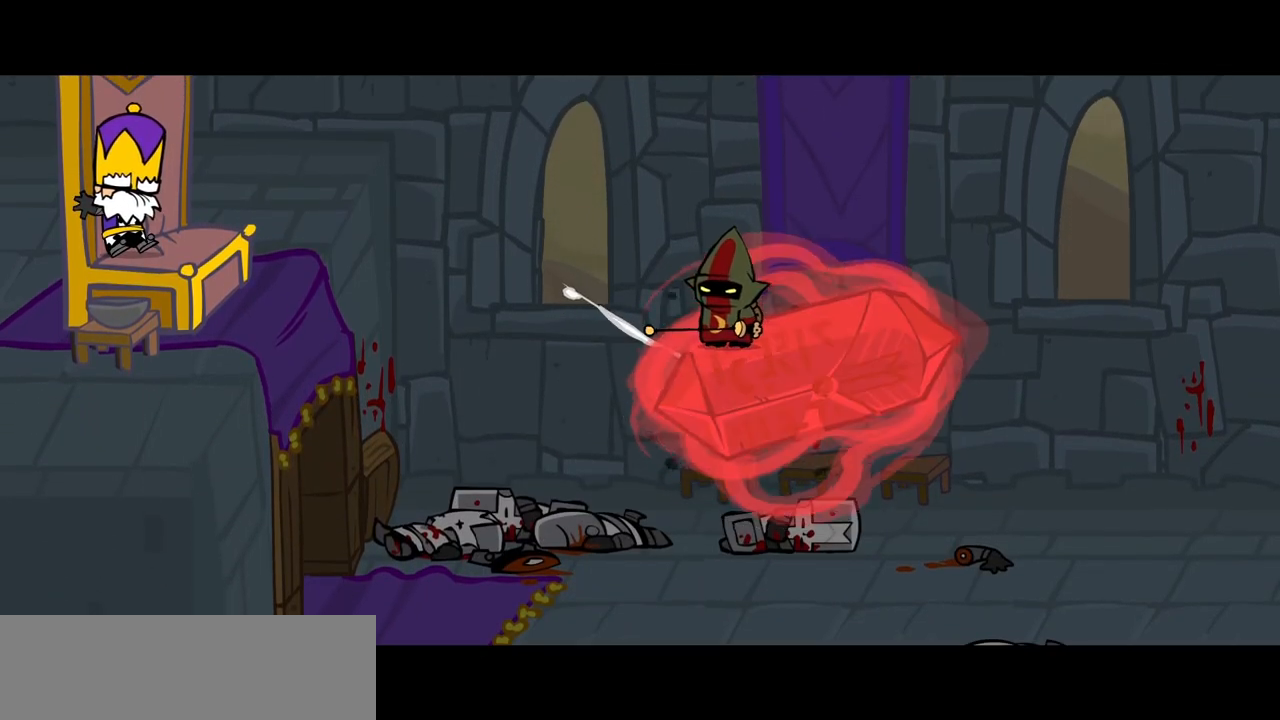
{"keys": ["right"], "events": []}
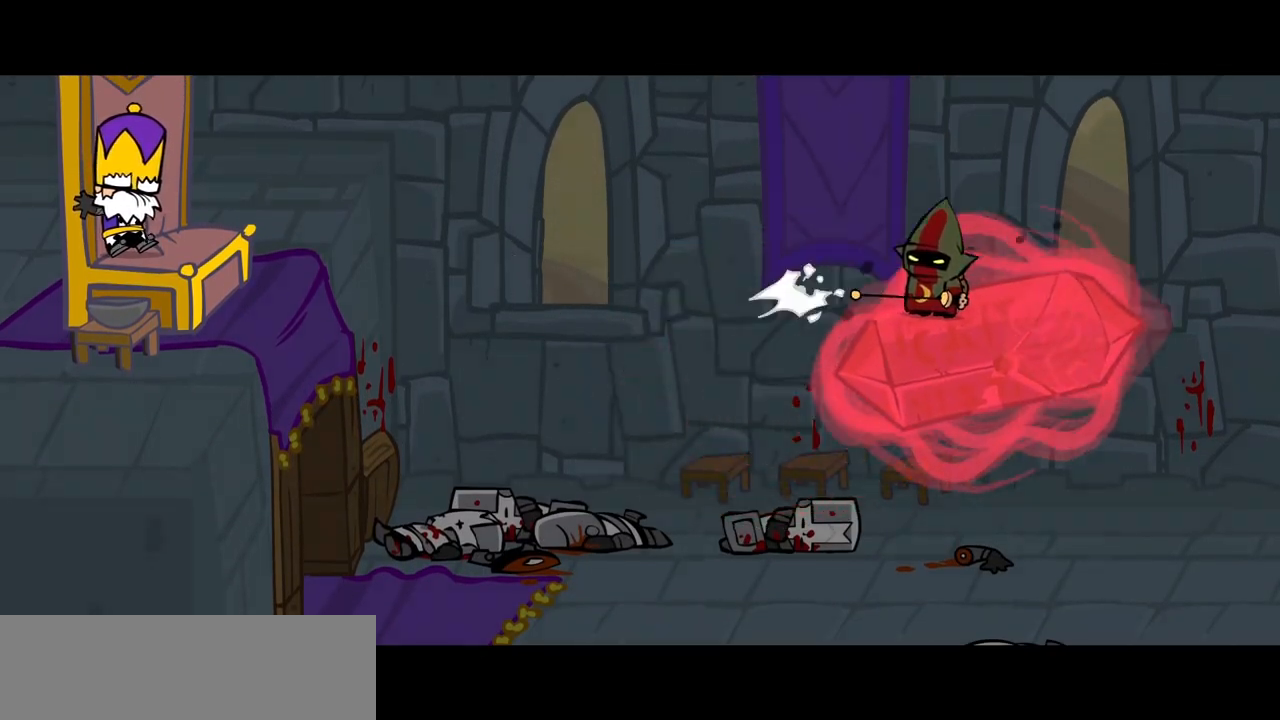
{"keys": ["right"], "events": []}
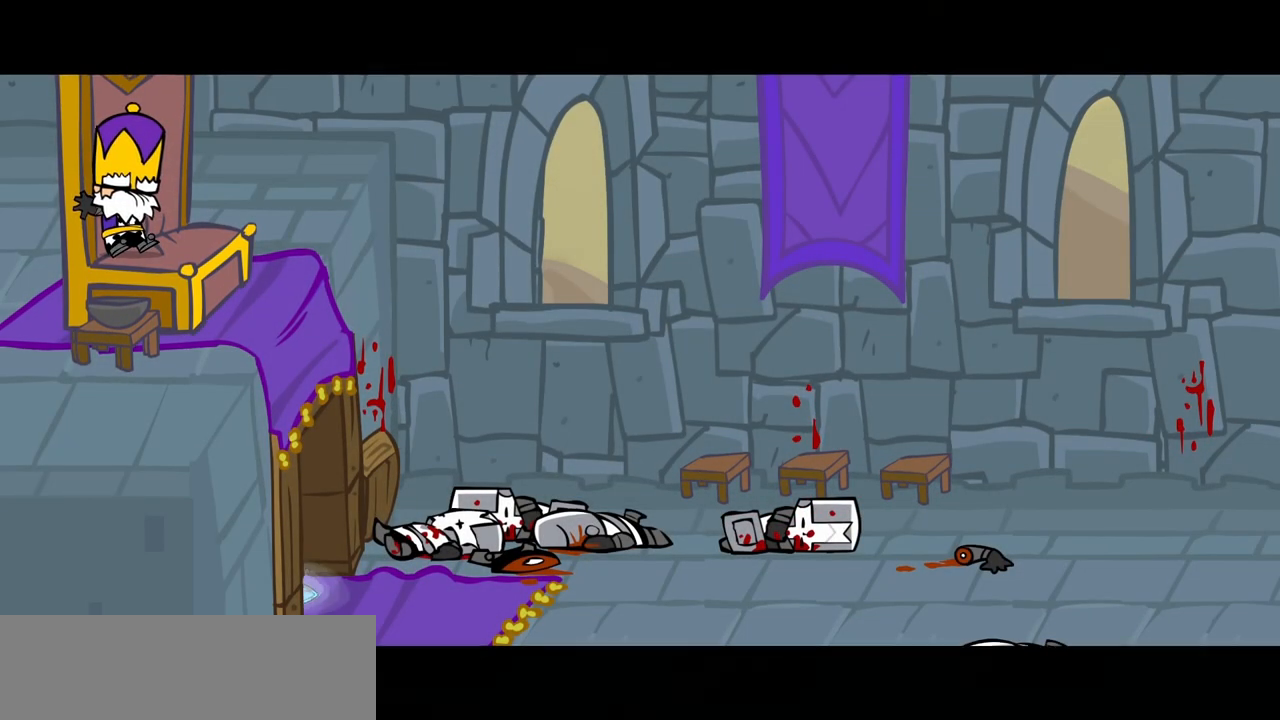
{"keys": ["right"], "events": []}